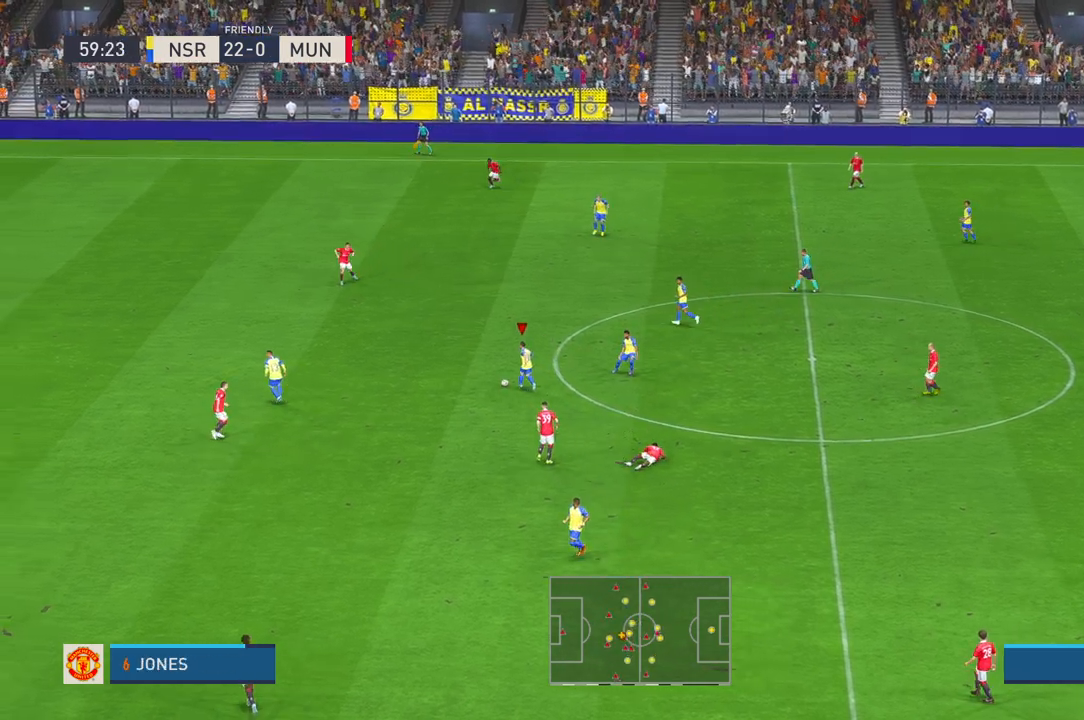
Gameplay with a controller (Xbox layout); each line is a JSON object with the inputs held at the frame after it. "events" lists button and stick changes between this image and that frame as [ms after this image, input, new state], when the widget could be followed in between. Not read: L3 R3 SELECT START.
{"buttons": ["R2"], "left_stick": "left", "right_stick": "center", "events": [[300, "left_stick", "left"]]}
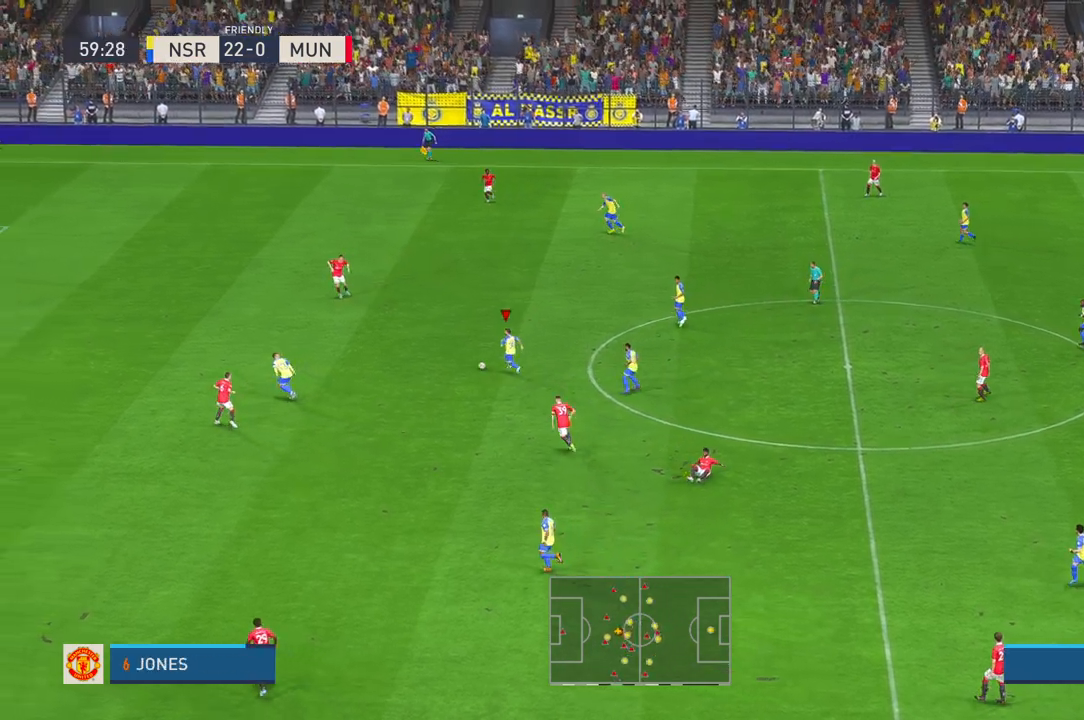
{"buttons": ["R2"], "left_stick": "left", "right_stick": "center", "events": [[200, "R2", "up"], [433, "R2", "down"]]}
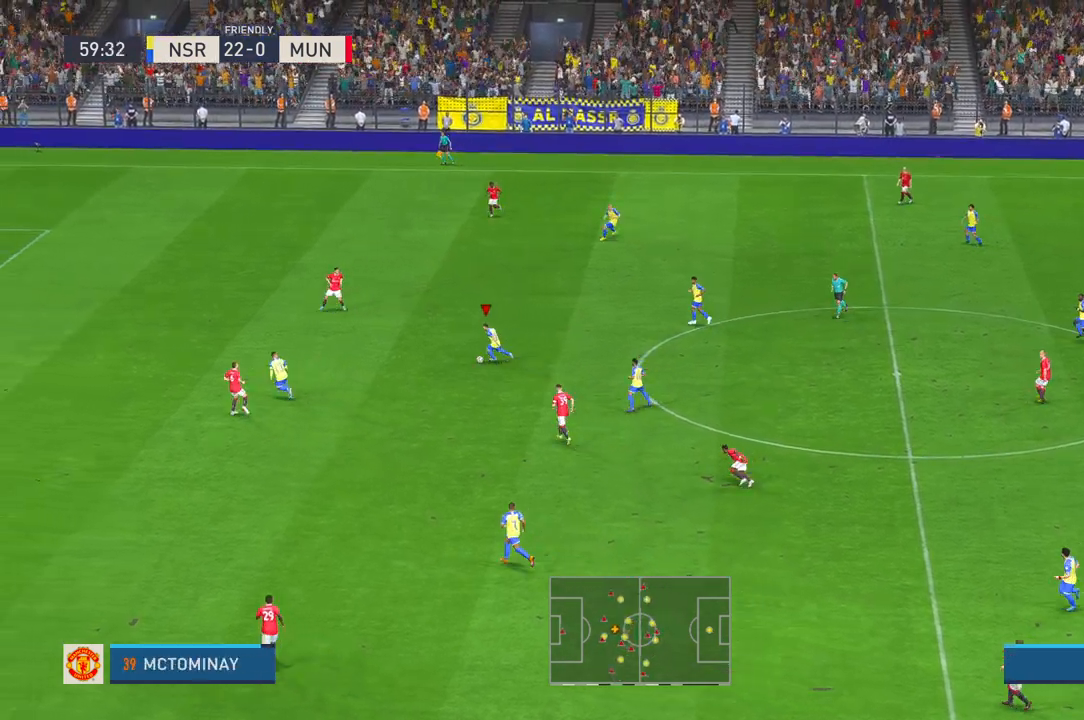
{"buttons": [], "left_stick": "down-left", "right_stick": "center"}
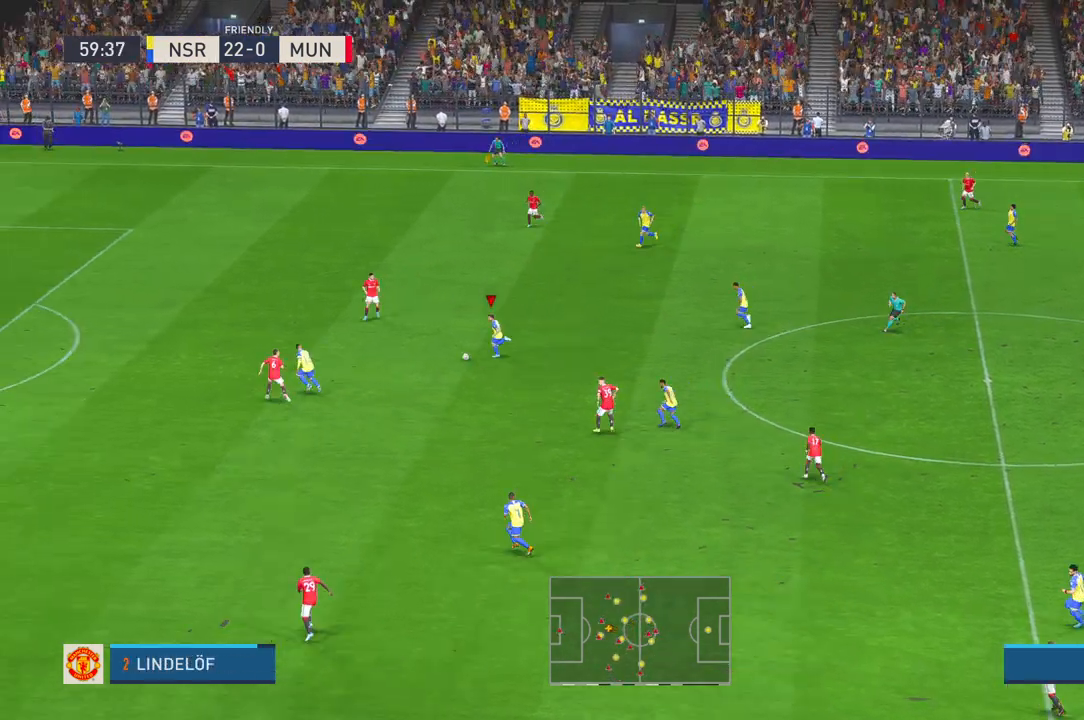
{"buttons": ["R2"], "left_stick": "down-left", "right_stick": "center", "events": [[483, "R2", "down"]]}
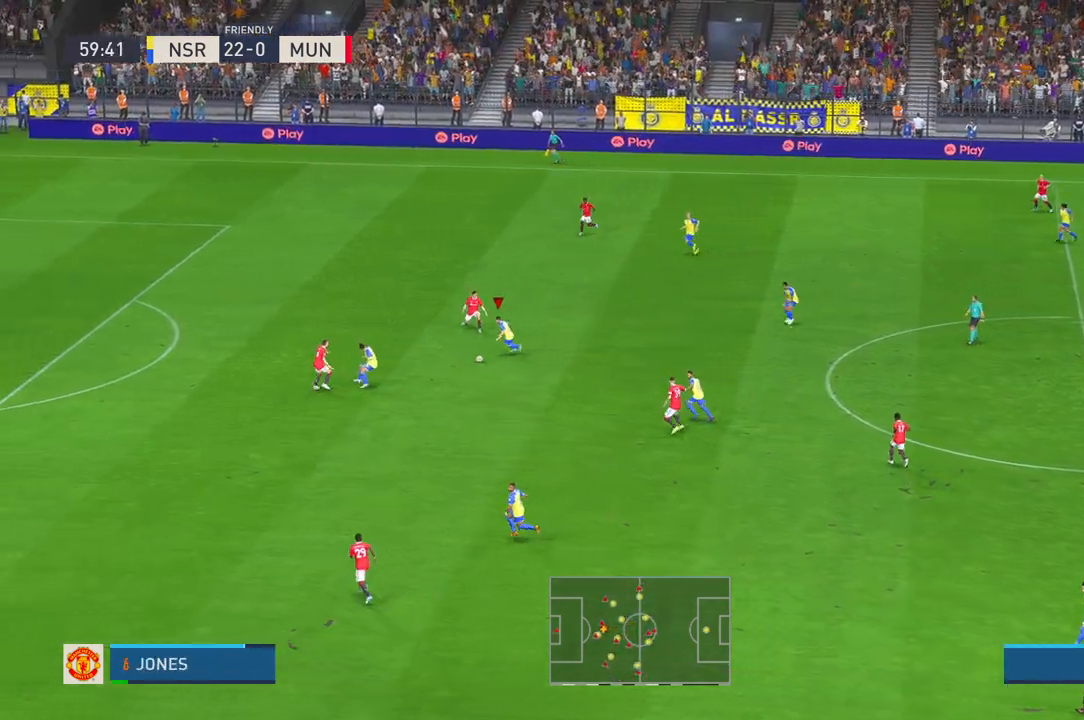
{"buttons": ["R2"], "left_stick": "down-left", "right_stick": "center", "events": [[33, "R2", "up"], [450, "R2", "down"]]}
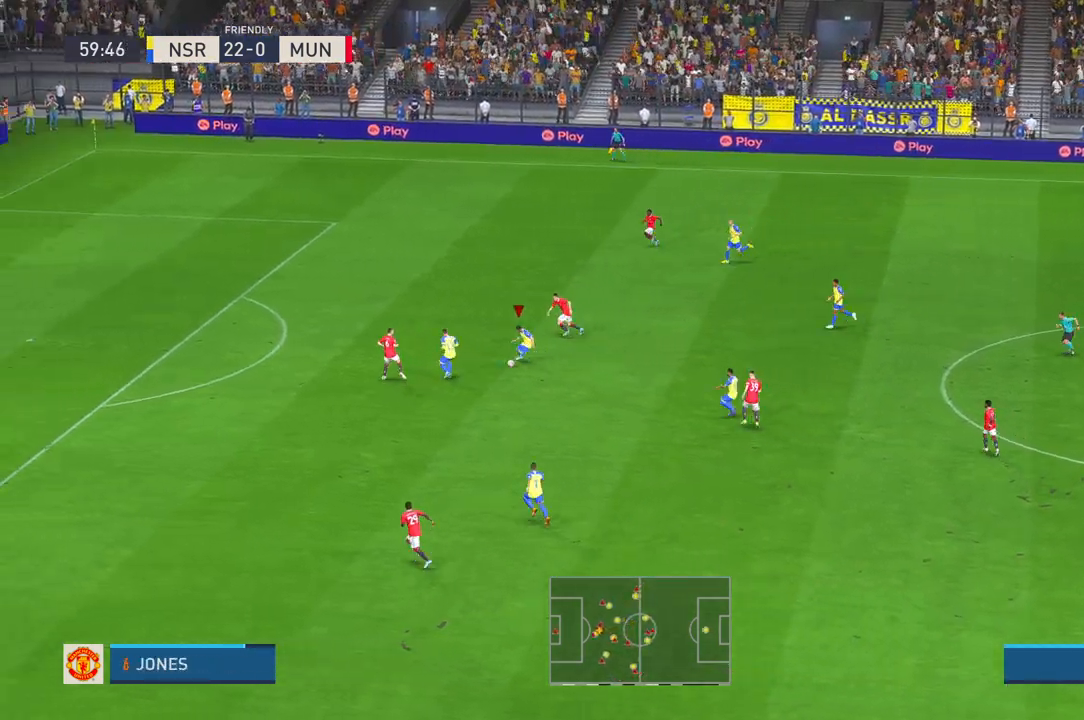
{"buttons": [], "left_stick": "down-left", "right_stick": "center", "events": [[200, "R2", "up"]]}
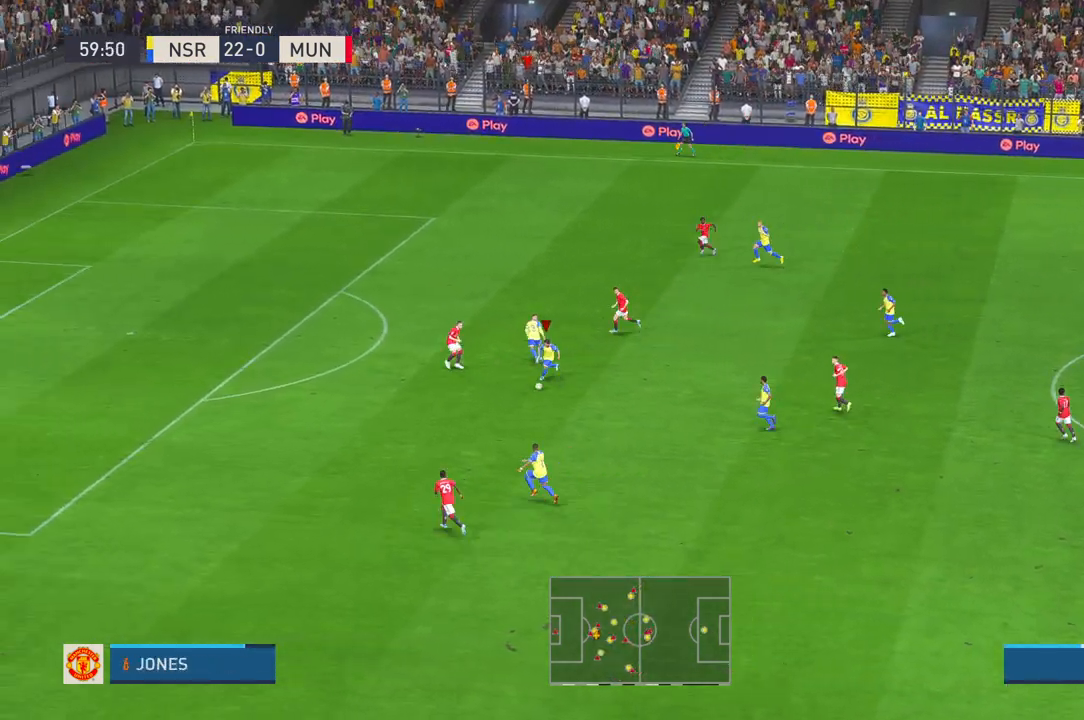
{"buttons": [], "left_stick": "up-left", "right_stick": "center", "events": [[100, "left_stick", "left"], [167, "R2", "down"], [367, "R2", "up"], [467, "left_stick", "up-left"]]}
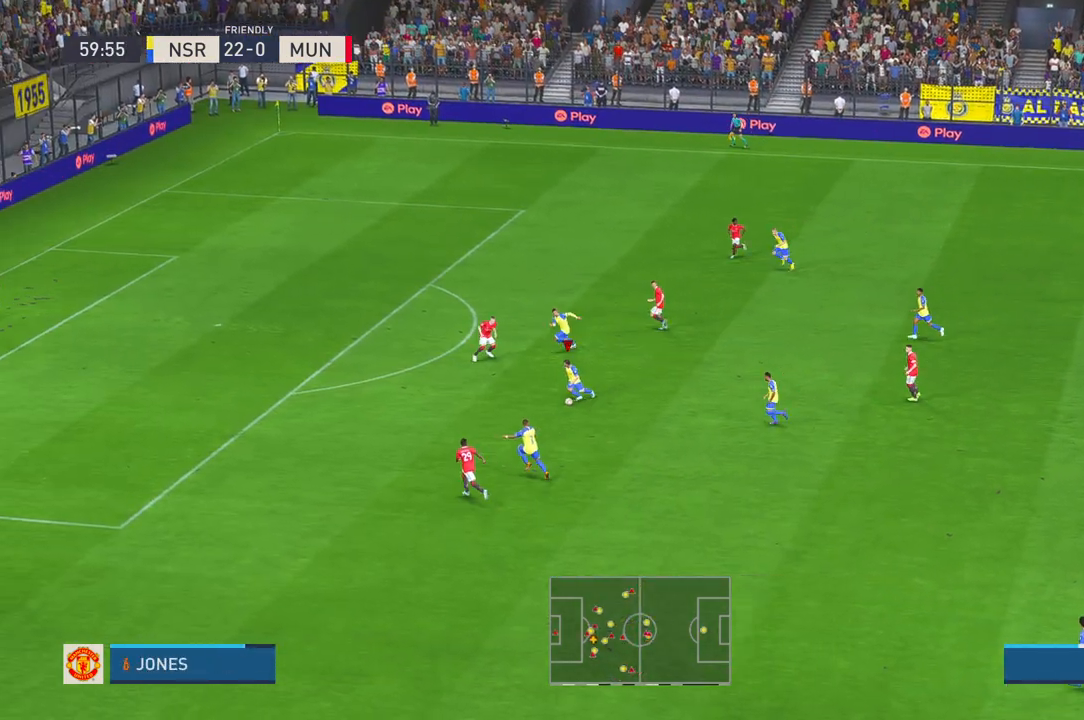
{"buttons": ["R2"], "left_stick": "up-left", "right_stick": "center", "events": [[83, "R2", "down"], [350, "R2", "up"], [417, "R2", "down"]]}
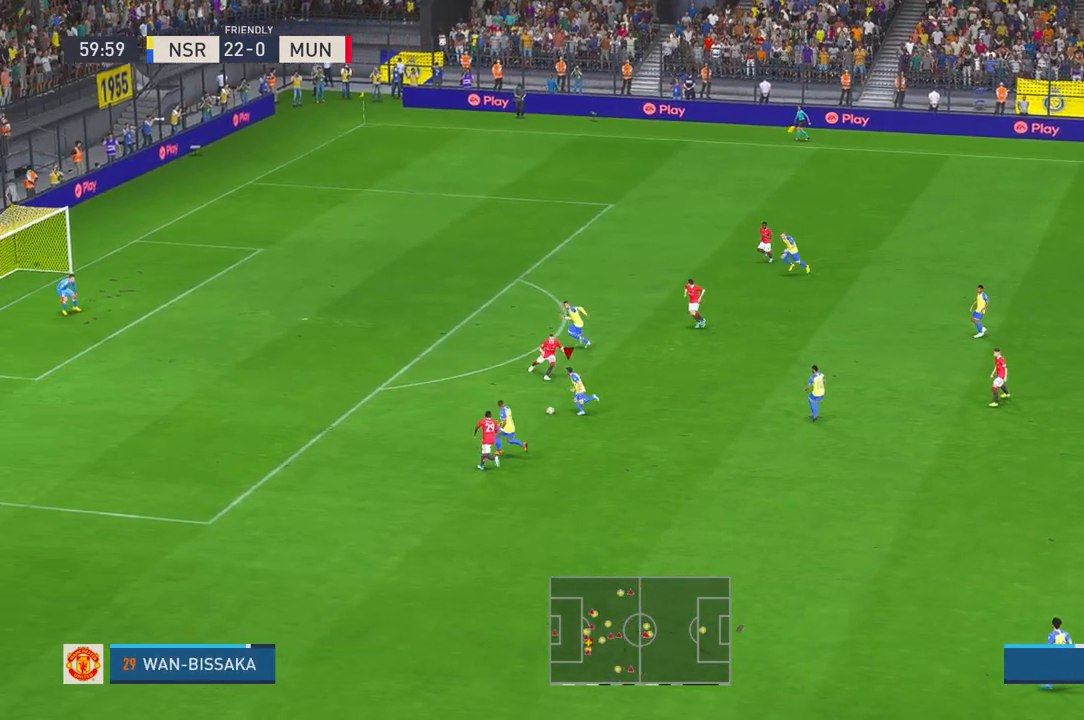
{"buttons": ["R2"], "left_stick": "up-left", "right_stick": "center", "events": []}
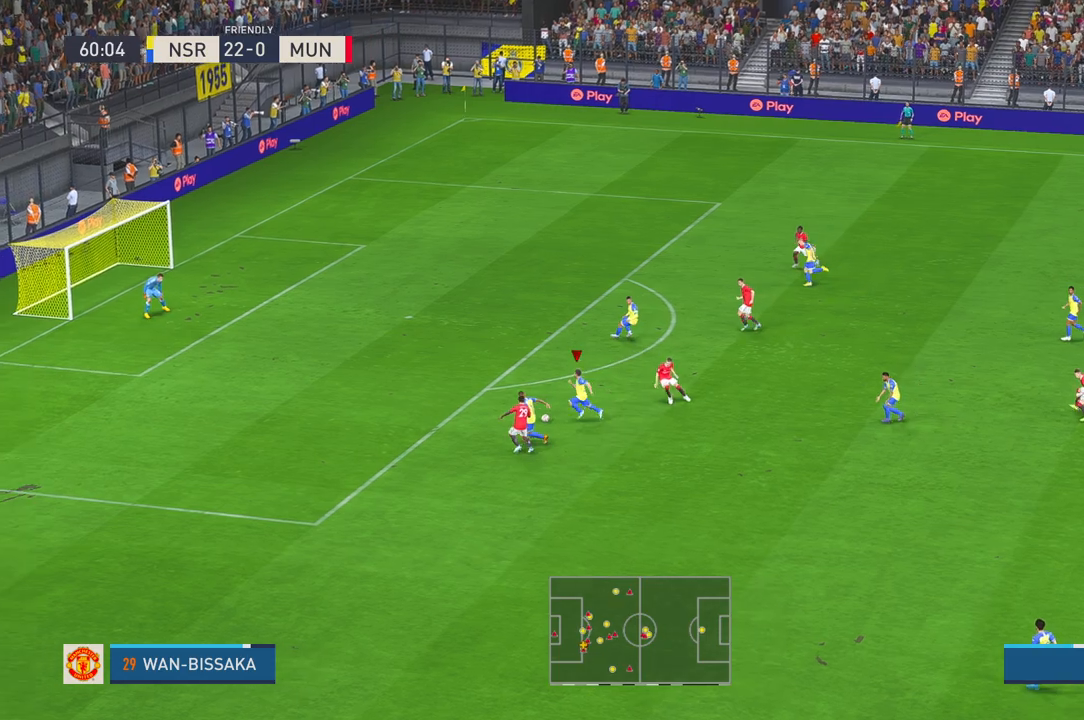
{"buttons": [], "left_stick": "up-left", "right_stick": "center"}
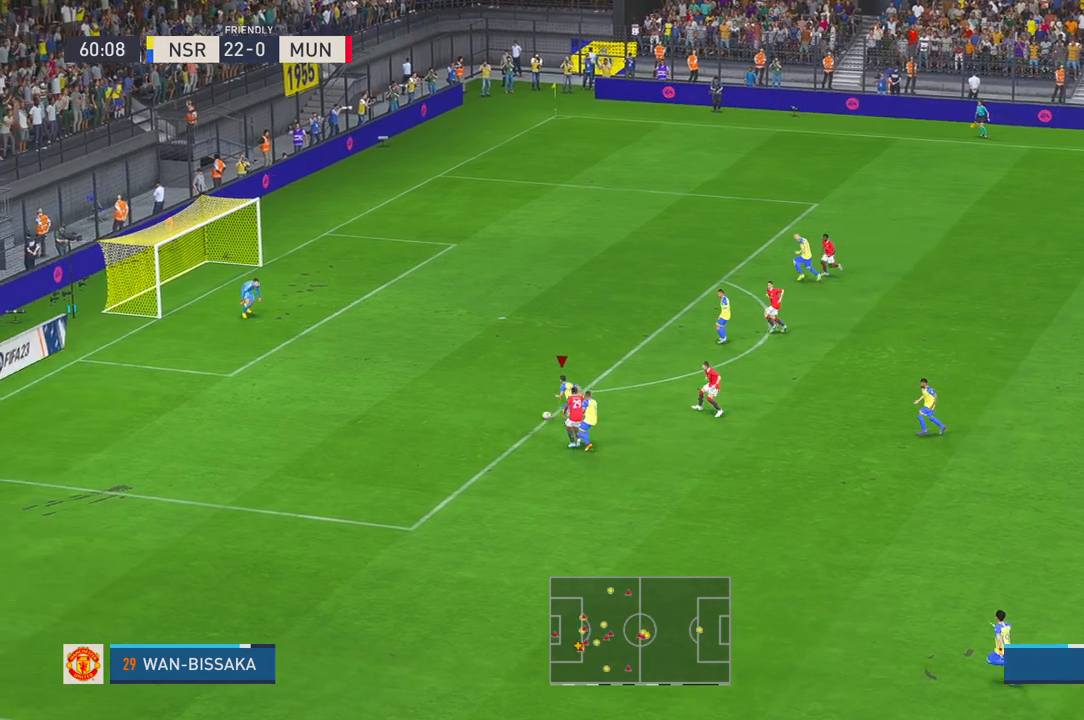
{"buttons": [], "left_stick": "up", "right_stick": "center", "events": [[17, "R2", "down"], [350, "left_stick", "up"], [417, "R2", "up"]]}
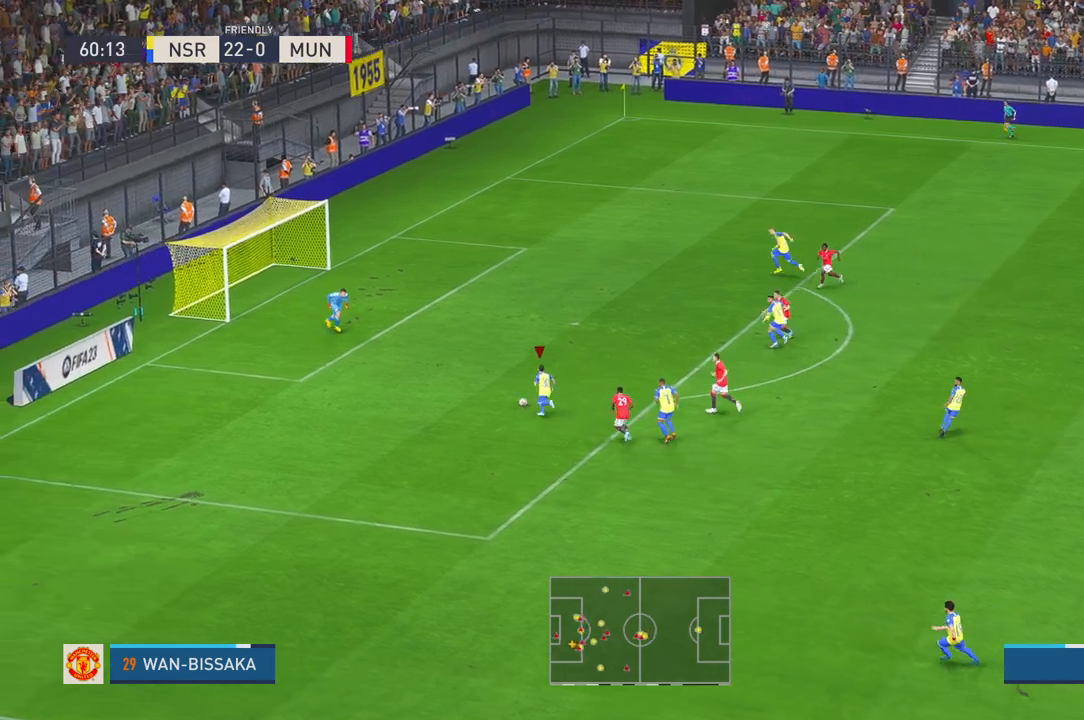
{"buttons": [], "left_stick": "up-right", "right_stick": "center", "events": [[483, "left_stick", "up-right"]]}
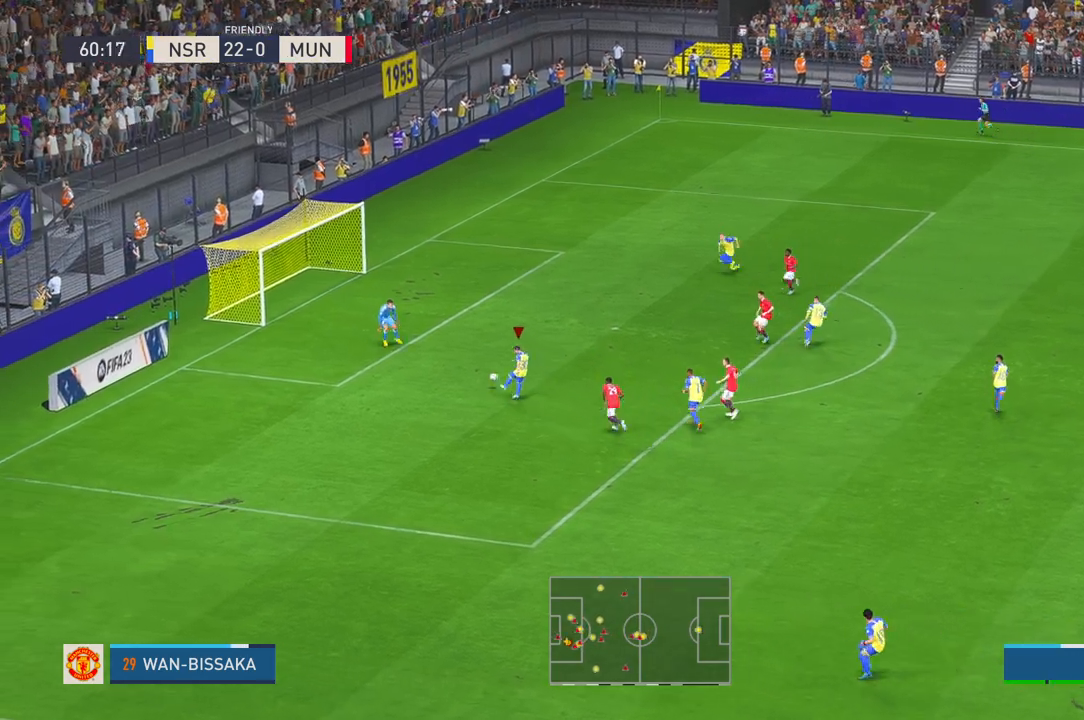
{"buttons": [], "left_stick": "down", "right_stick": "center", "events": [[150, "left_stick", "down"]]}
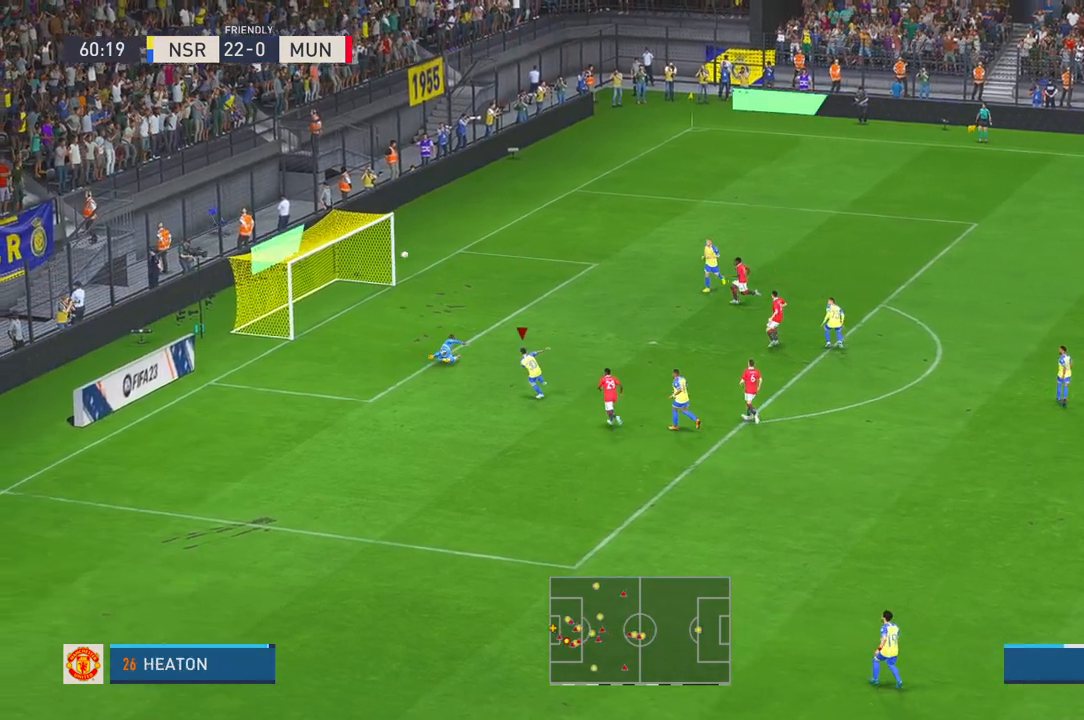
{"buttons": [], "left_stick": "down", "right_stick": "center", "events": []}
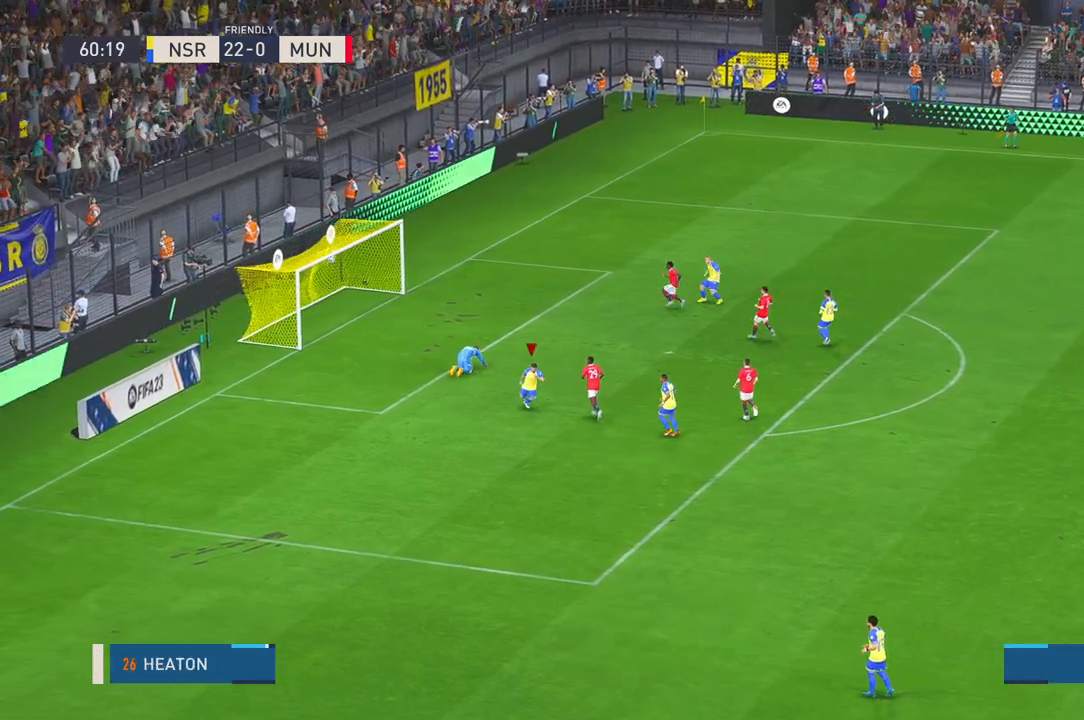
{"buttons": [], "left_stick": "down", "right_stick": "center"}
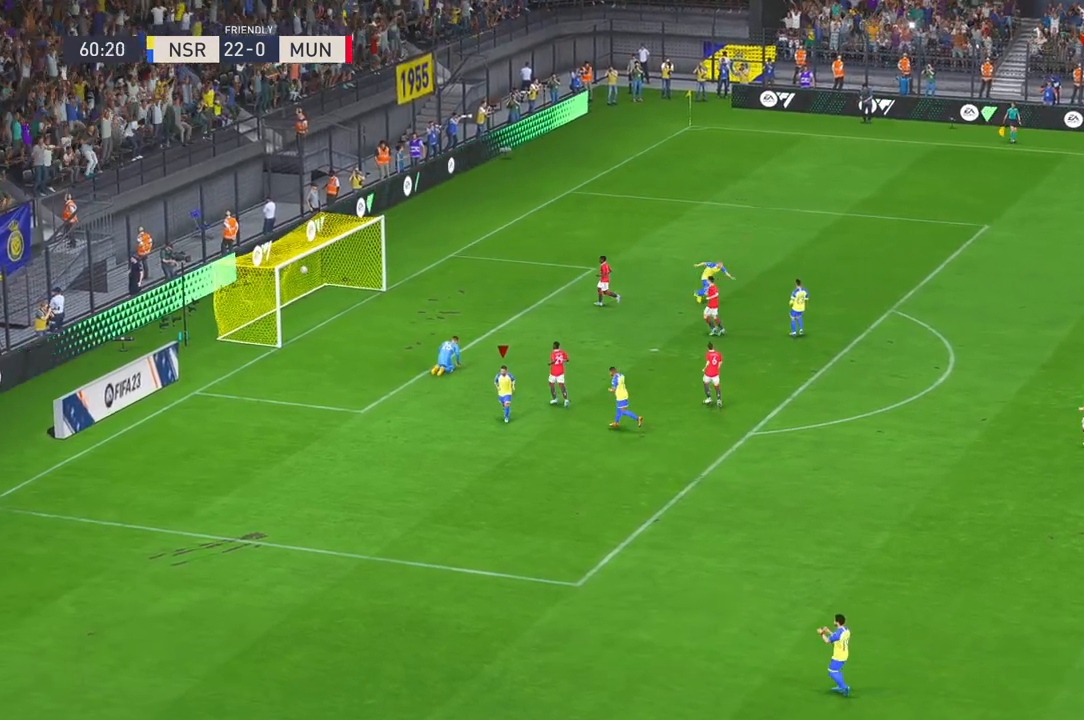
{"buttons": [], "left_stick": "center", "right_stick": "center", "events": [[350, "left_stick", "center"]]}
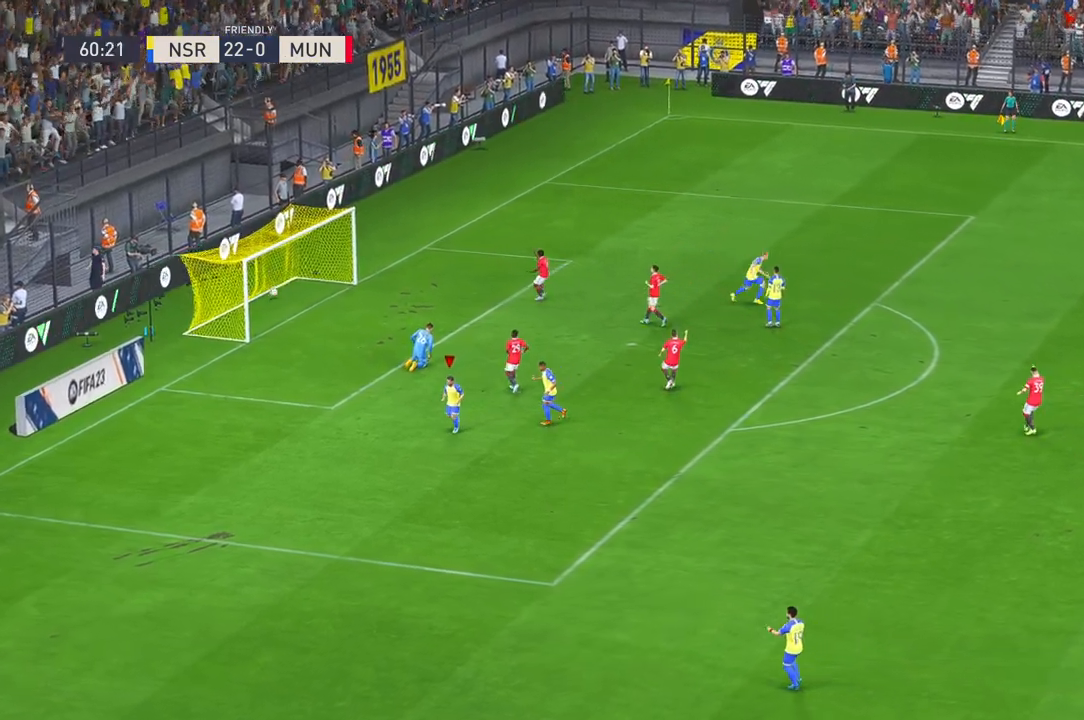
{"buttons": [], "left_stick": "center", "right_stick": "center", "events": []}
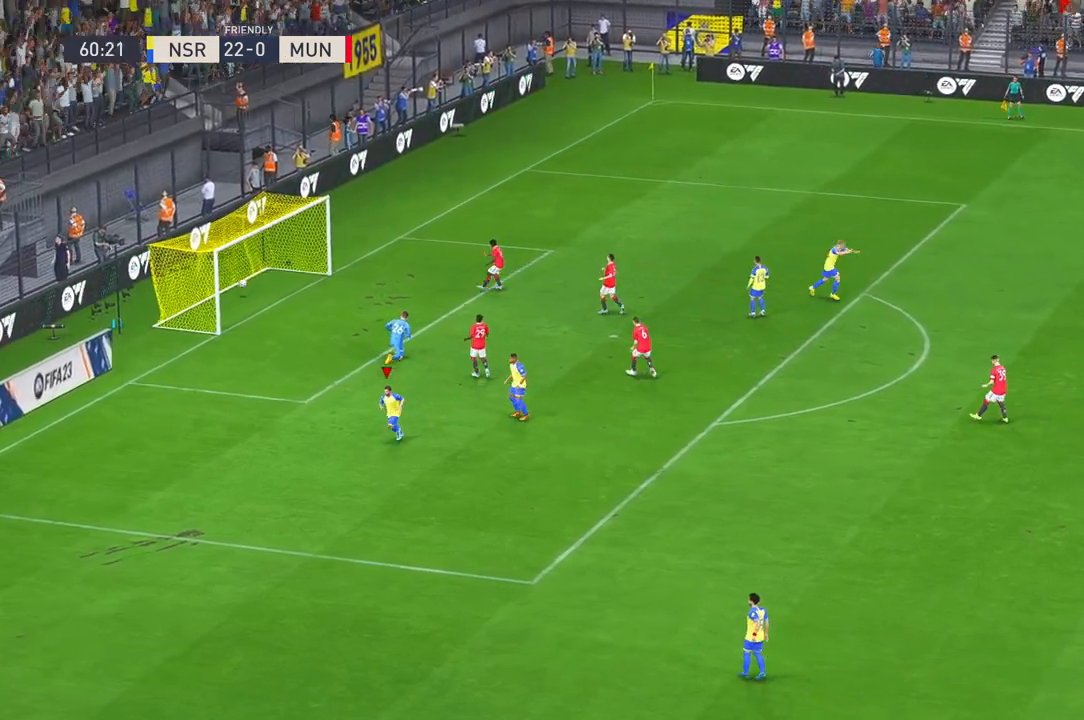
{"buttons": [], "left_stick": "center", "right_stick": "center", "events": []}
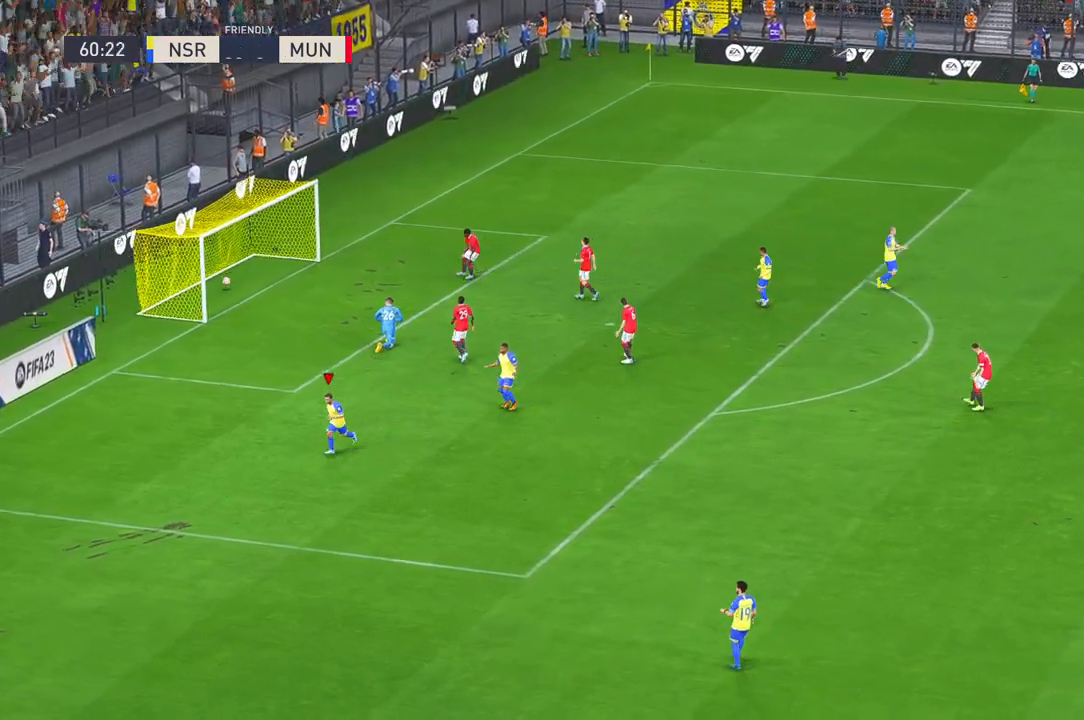
{"buttons": [], "left_stick": "center", "right_stick": "center", "events": []}